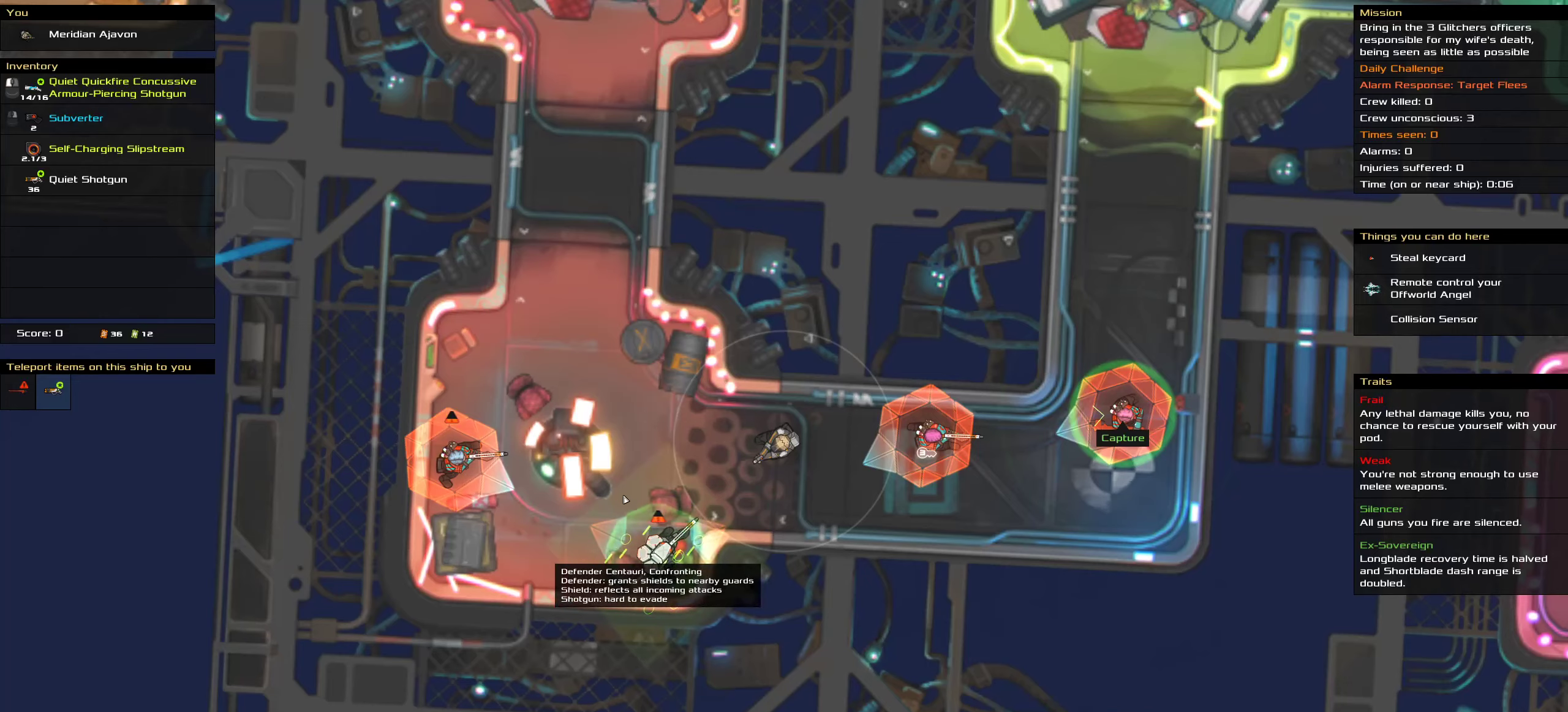
Gameplay with keyboard and mouse; each line is a JSON object with the keys and mouse buttons held at the frame after it. "events" lists presses ("down") and releases ("up") of ".", "/", "0", "1", "2", "3", "4", "5", "6", "7", "8", "9", "a", "alt_l", "alt_r", "b", "c", "caps_lock", "comma", "ctrl", "d", "e", "equals", "f", "g", "h", "i", "j", "k", "l", "lbracket", "m", "minus", "n", "o", "p", "q", "quote", "r", "rbracket", "s", "semicolon", "shift", "space", "super", "t", "tab", "tilde", "u", "v", "w", "x", "y", "z", "mouse_left", "mouse_middle", "mouse_right", "mouse_wheel_up" and "mouse_wheel_down" between this image and that frame as [ms after this image, input, new state], when the widget could be followed in between. "mouse_left", "mouse_middle", "mouse_right", "mouse_wheel_up", "mouse_wheel_down" = the "left", "middle", "right", "wheel_up", "wheel_down" buttons of the "mouse" list. No other keys are recorded. Mouse movement is not recorded.
{"keys": ["t"], "mouse": [], "events": [[434, "t", "down"]]}
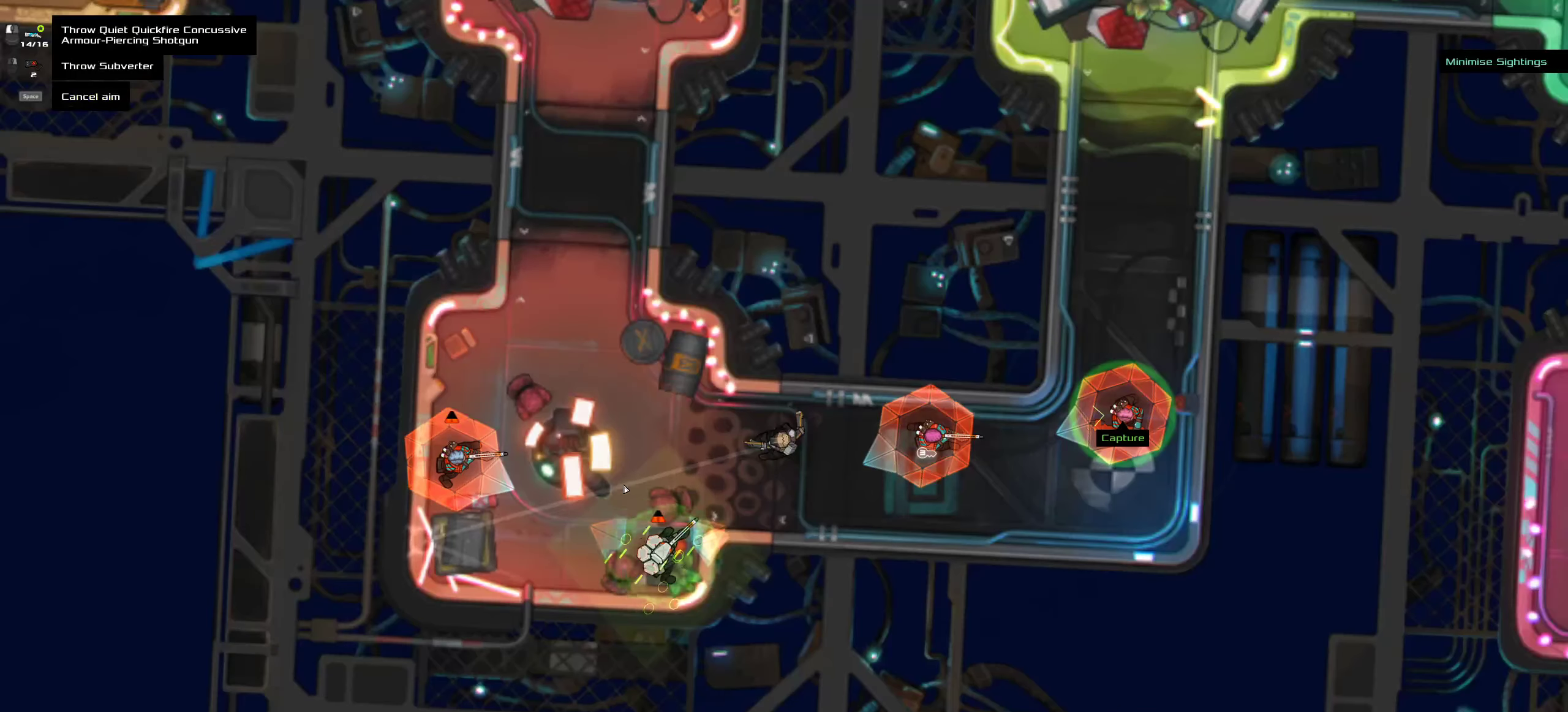
{"keys": [], "mouse": []}
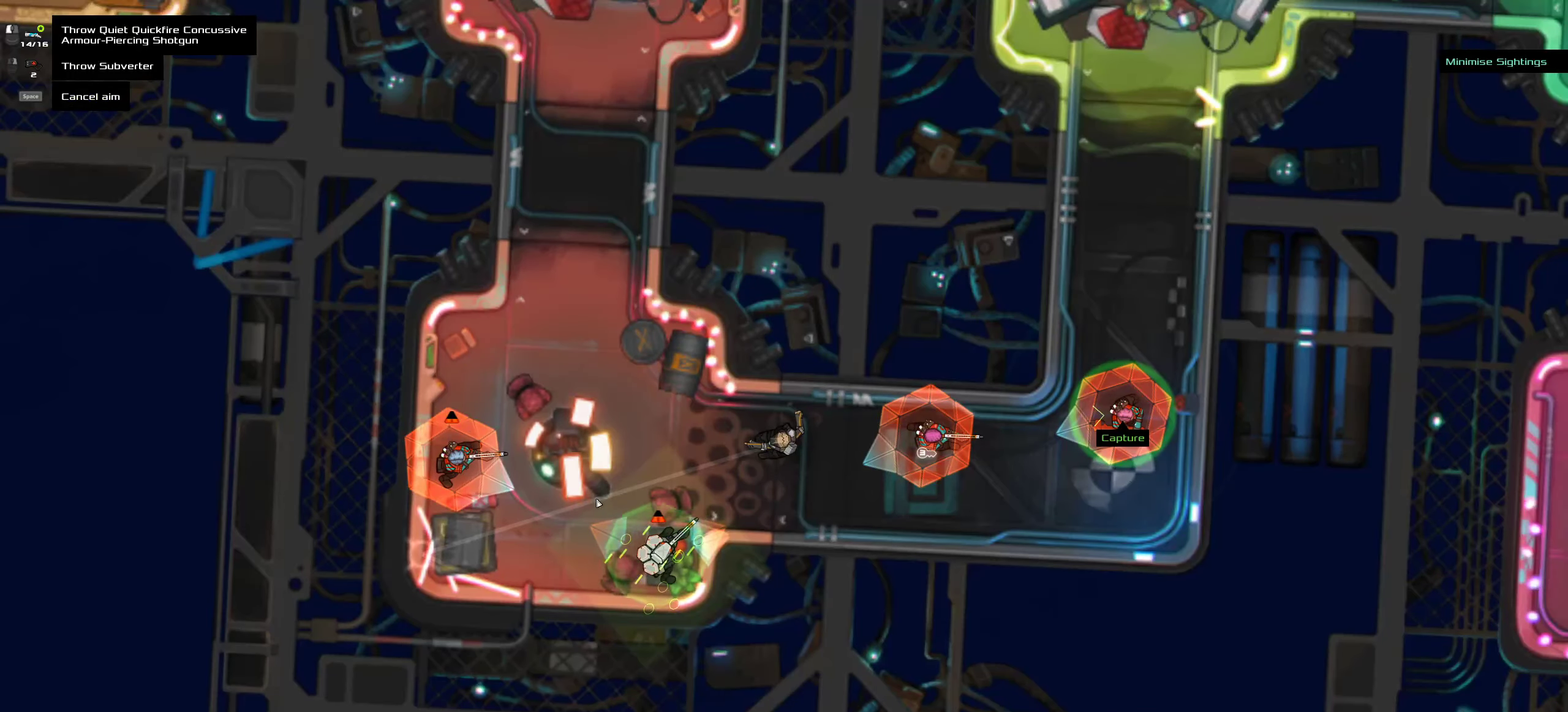
{"keys": [], "mouse": ["left"], "events": [[100, "space", "down"], [167, "space", "up"], [417, "mouse_left", "down"]]}
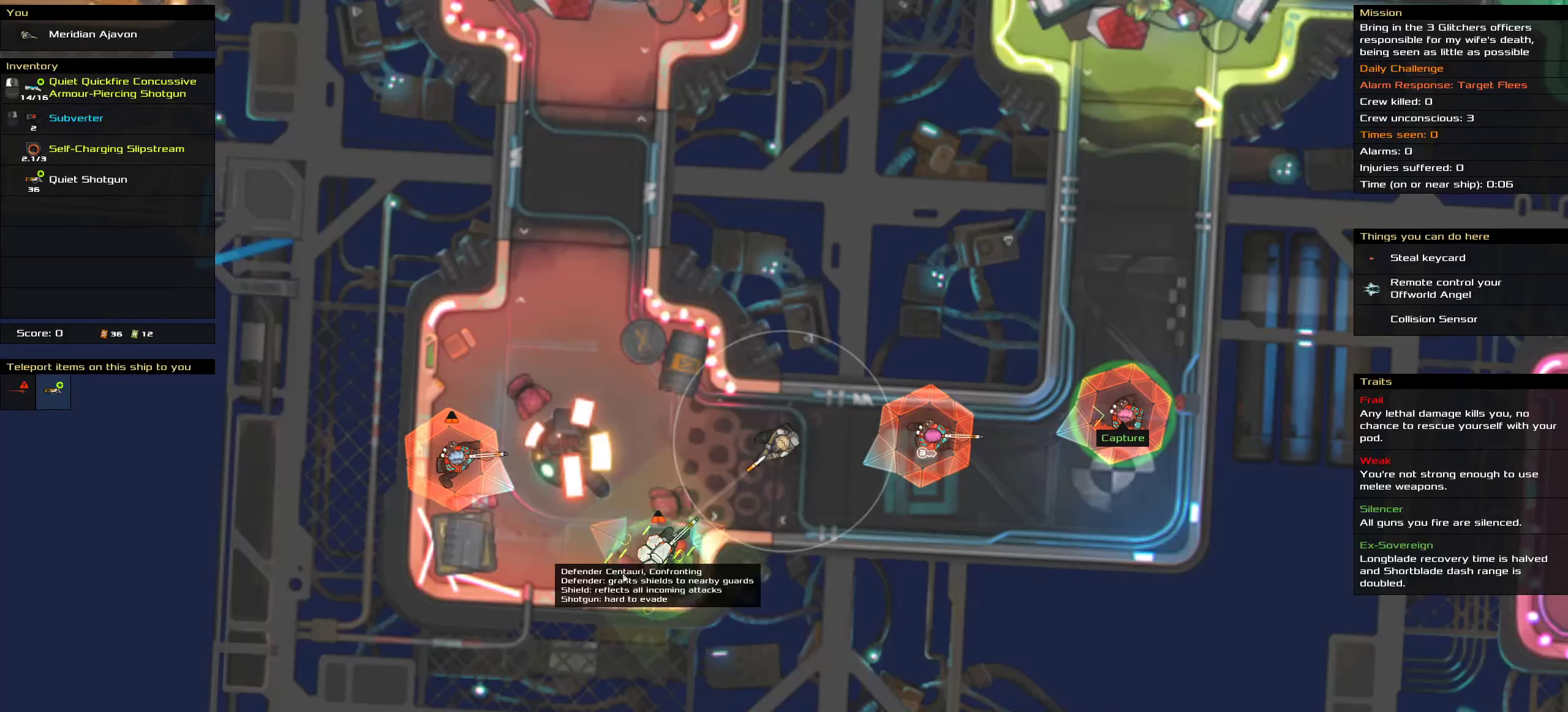
{"keys": ["ctrl"], "mouse": ["left"], "events": [[317, "ctrl", "down"]]}
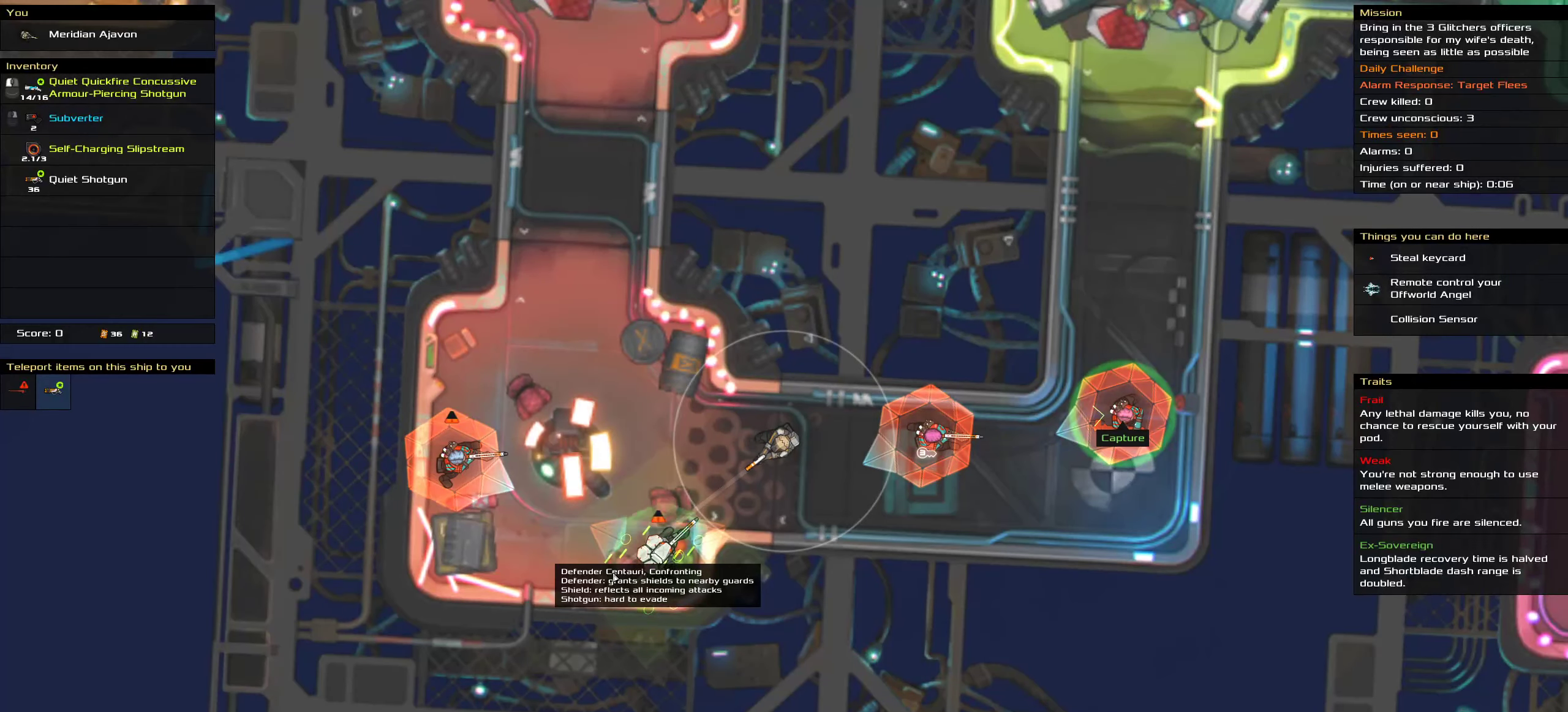
{"keys": ["ctrl"], "mouse": [], "events": [[267, "mouse_left", "up"], [300, "space", "down"], [450, "space", "up"]]}
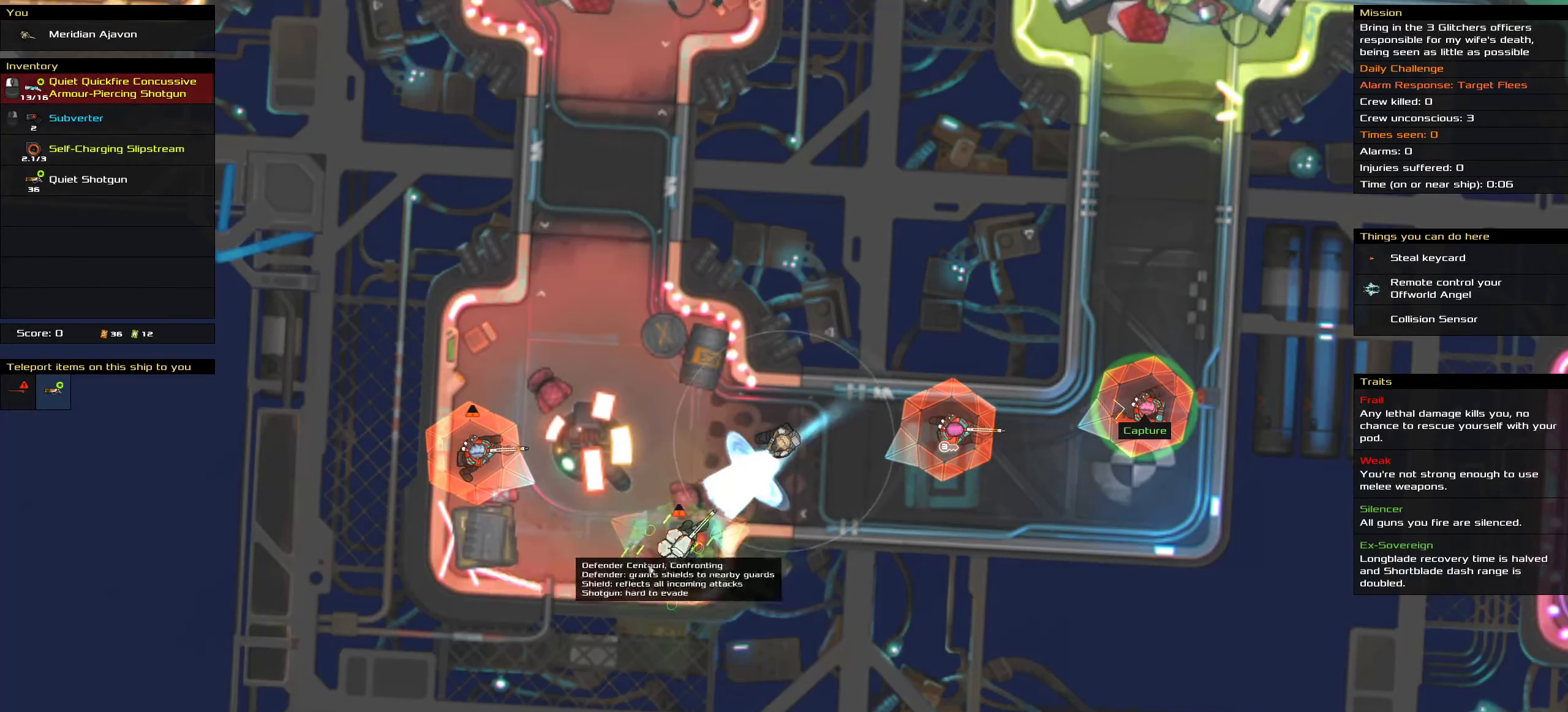
{"keys": [], "mouse": [], "events": [[167, "ctrl", "up"]]}
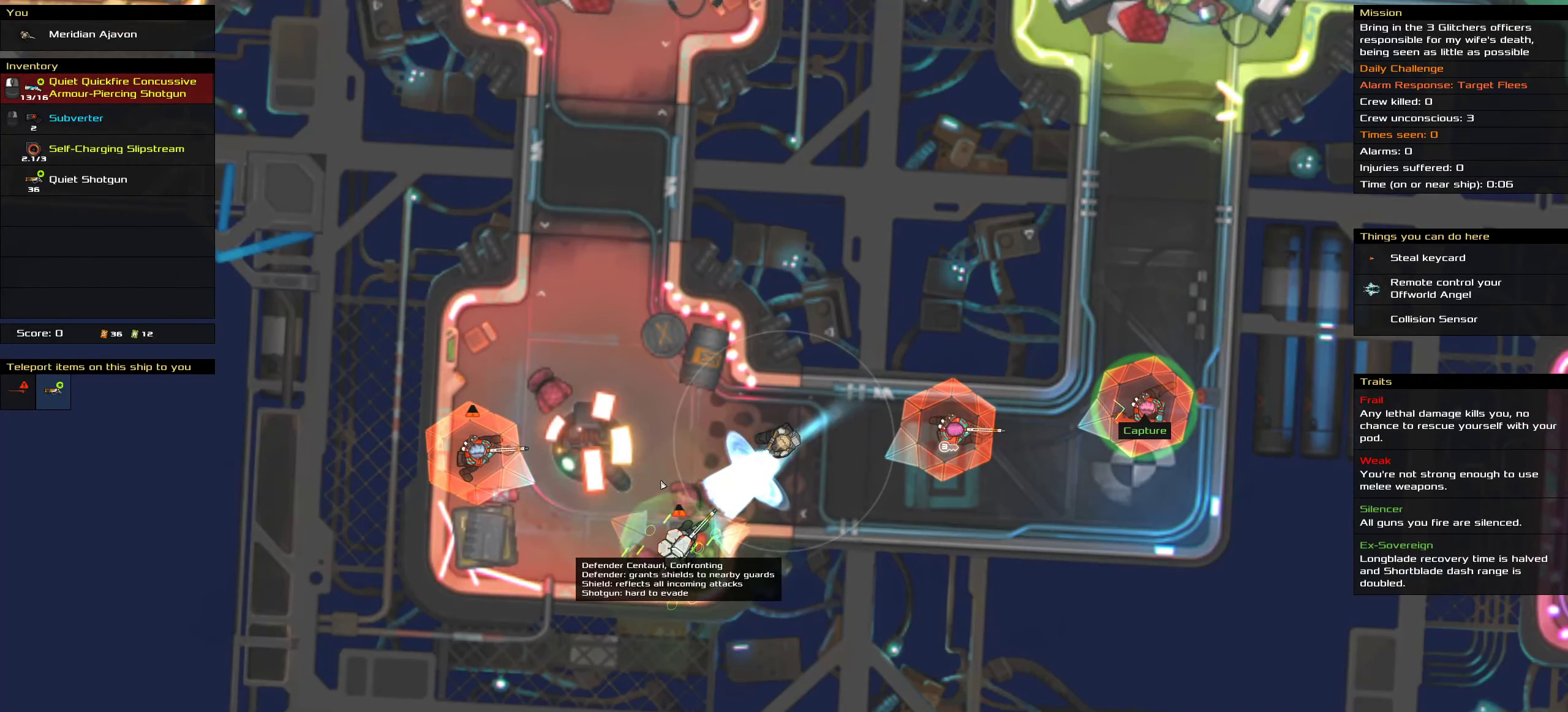
{"keys": [], "mouse": ["middle"], "events": [[67, "t", "down"], [134, "t", "up"], [450, "mouse_middle", "down"]]}
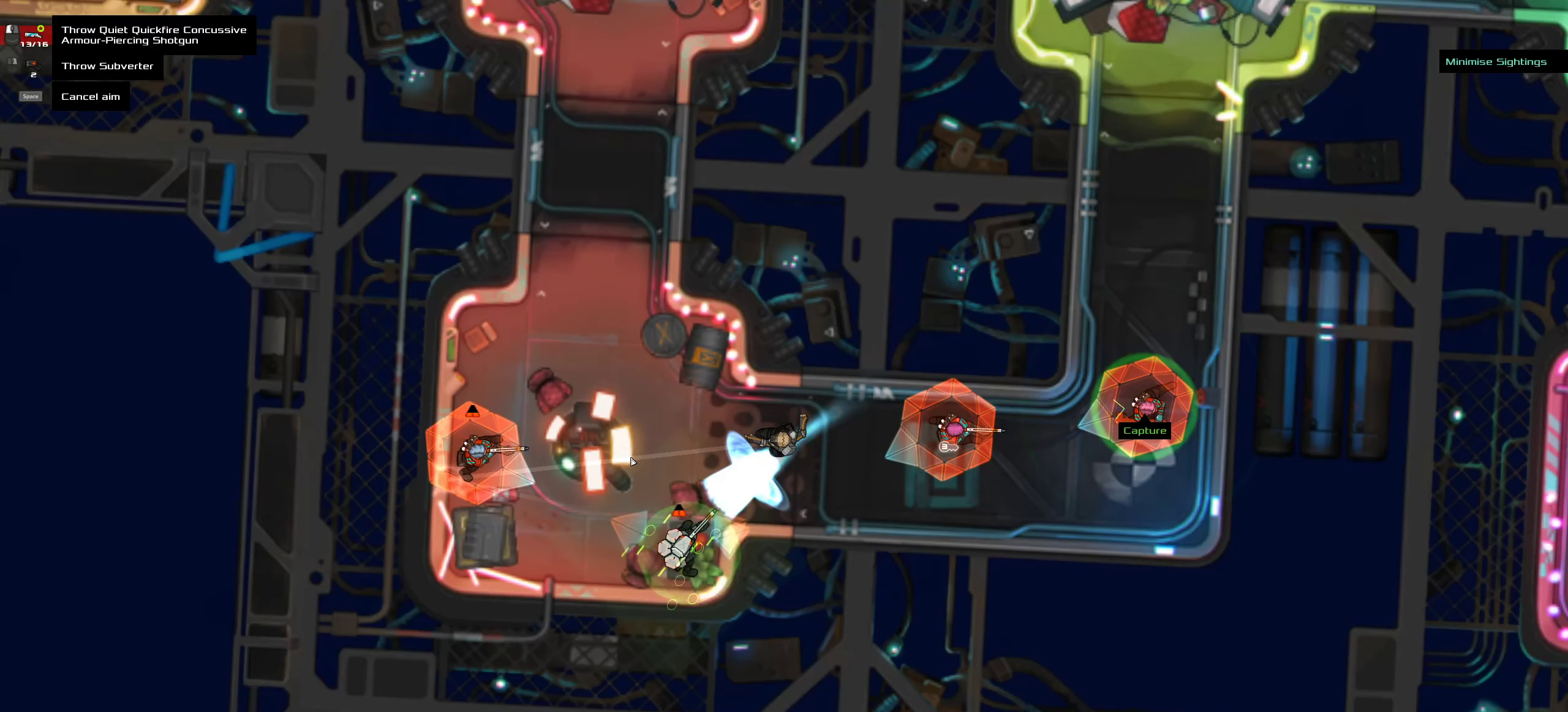
{"keys": [], "mouse": [], "events": [[67, "mouse_middle", "up"], [167, "ctrl", "down"], [267, "ctrl", "up"]]}
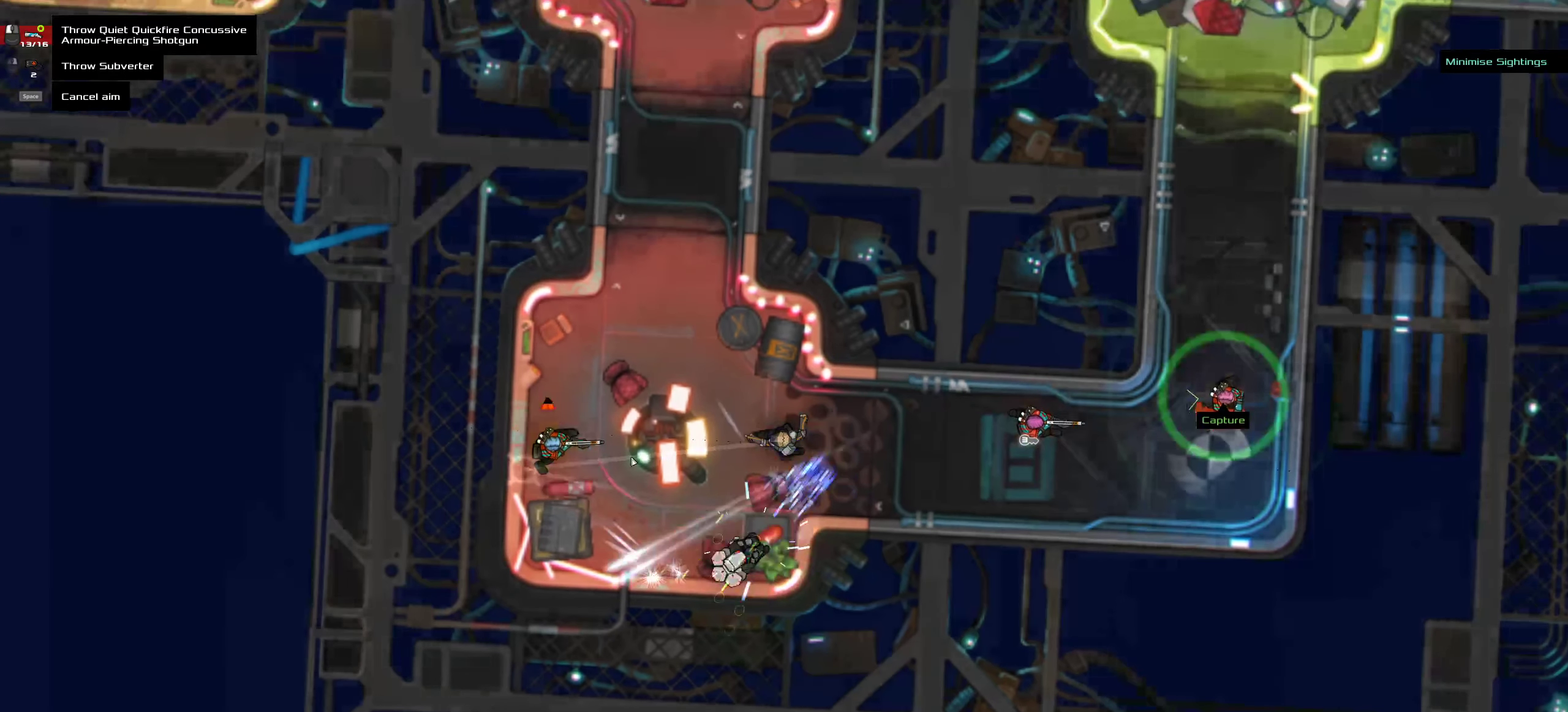
{"keys": [], "mouse": [], "events": [[150, "space", "down"], [267, "space", "up"]]}
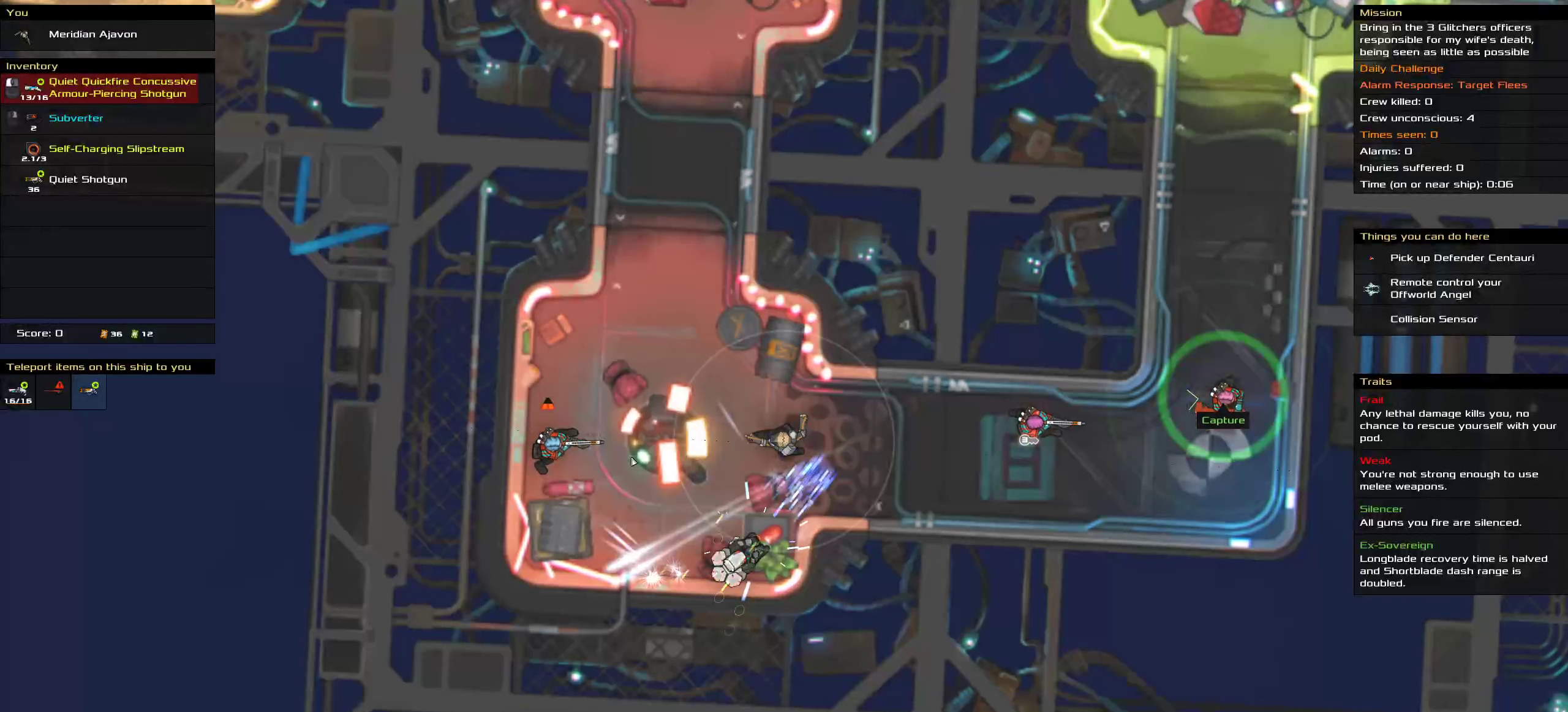
{"keys": [], "mouse": [], "events": []}